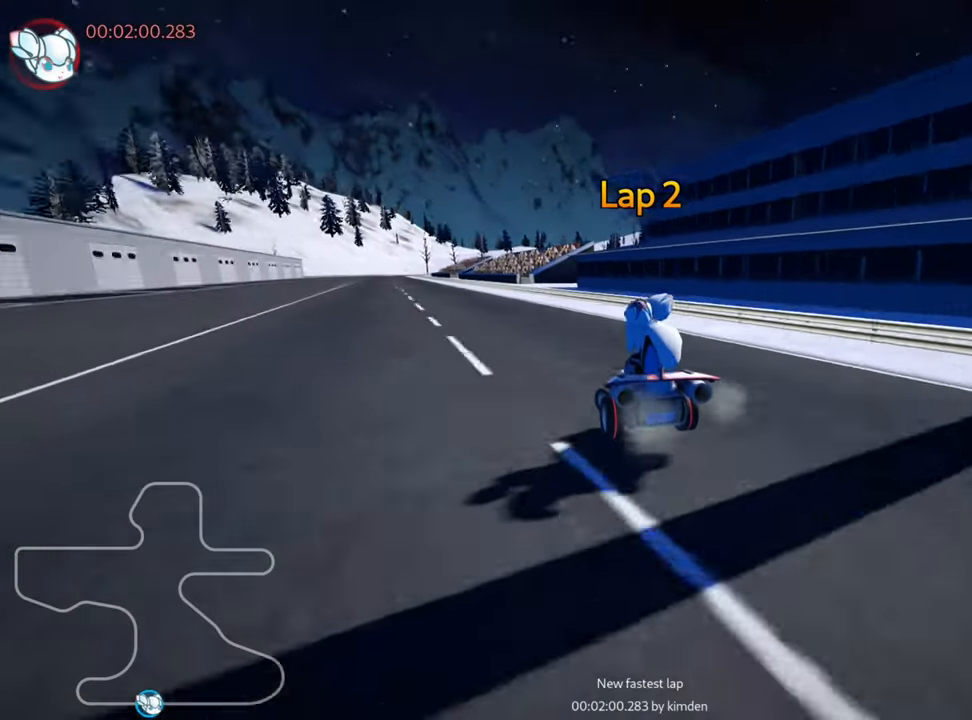
Gameplay with keyboard; each line is a JSON object with the keys held at the frame after it. "events" lists presses ("down") and releases ("up") of "down", "fire", "left", "look", "nitro", "right", "skid" and "up" between this image and that frame as [ms after this image, input, new state], when the widget could be followed in between. No other keys are recorded. Mouse input is not recorded. Key names are as the overlay labels them; some are game actions (e.g. jump) rather than physical keys. Not read: other_keys.
{"keys": ["left", "right", "skid", "up"], "events": [[283, "left", "up"], [350, "skid", "down"], [383, "right", "down"], [500, "left", "down"]]}
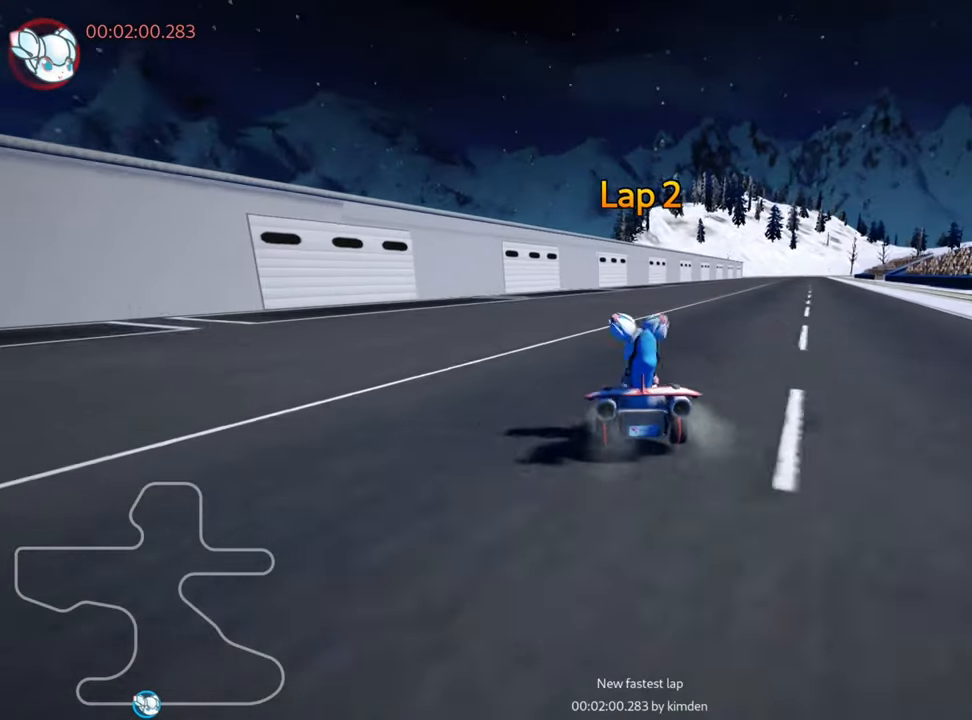
{"keys": ["left", "skid", "up"], "events": [[50, "right", "up"]]}
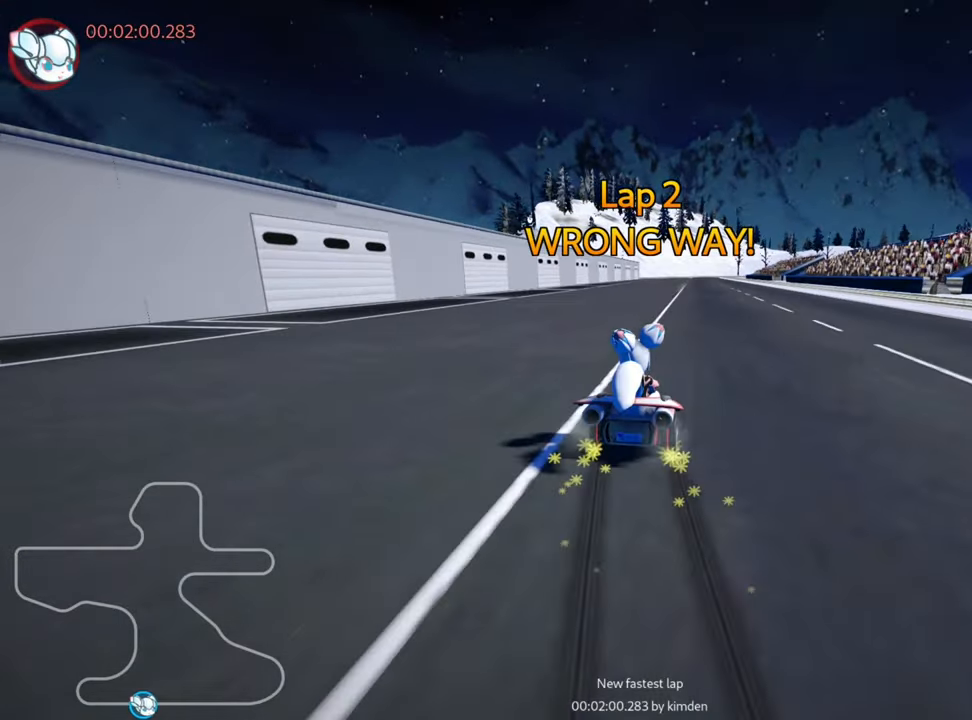
{"keys": ["left", "skid", "up"], "events": []}
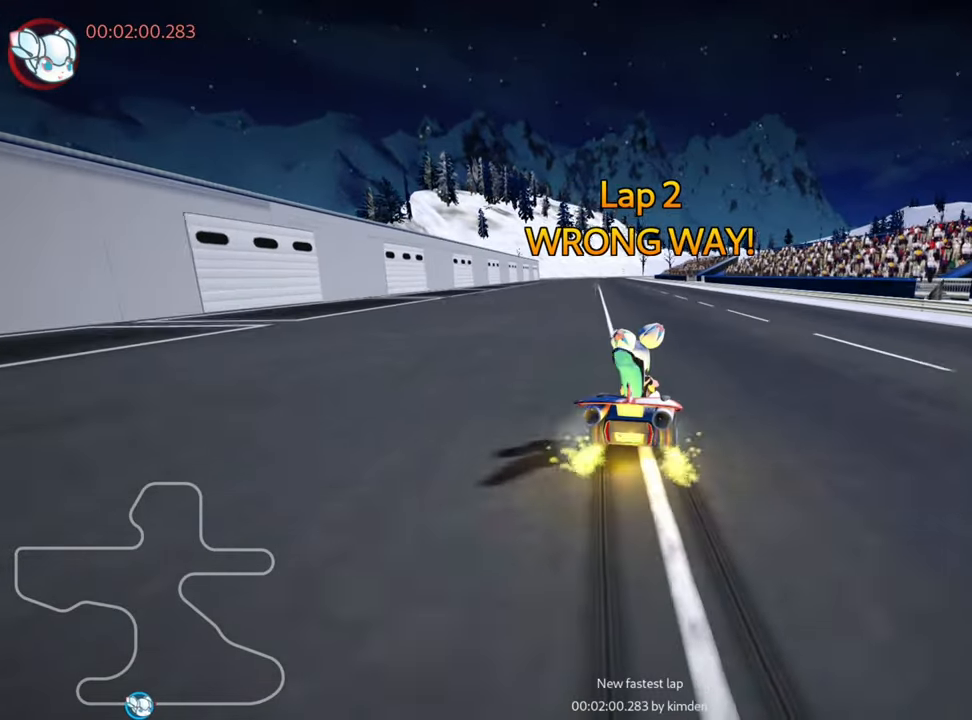
{"keys": ["left", "up"], "events": [[450, "skid", "up"]]}
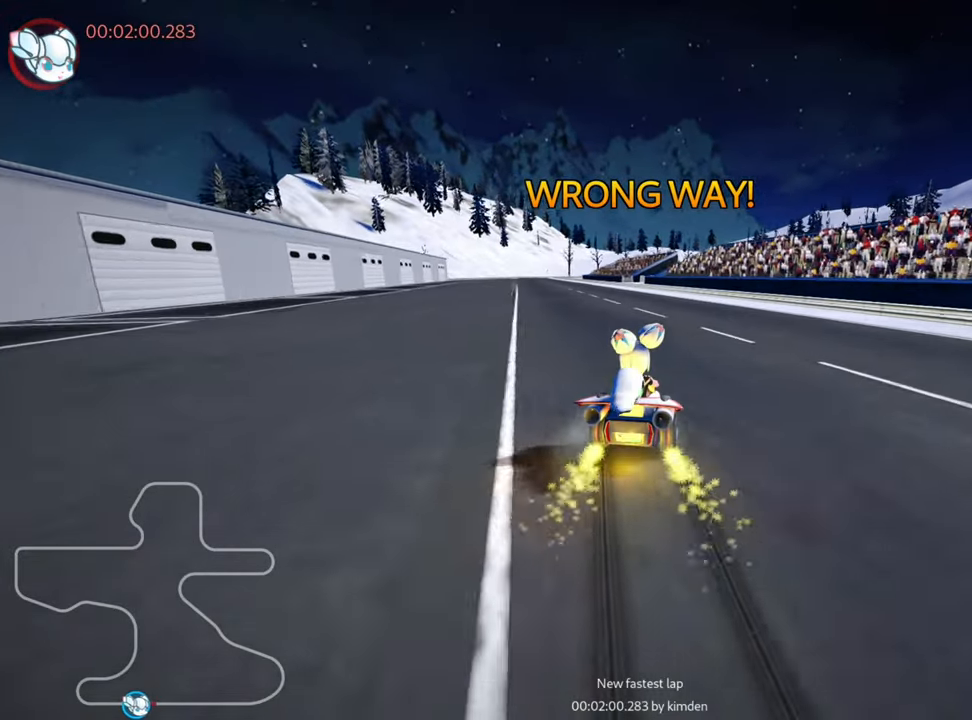
{"keys": ["up"], "events": [[150, "left", "up"]]}
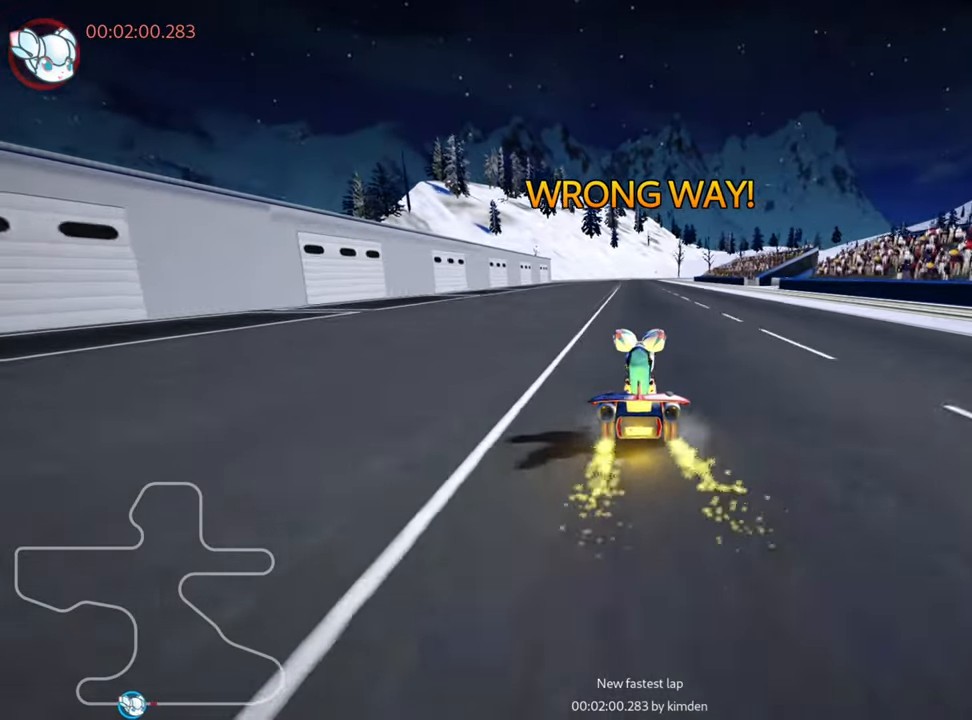
{"keys": ["up"], "events": [[150, "left", "down"], [466, "left", "up"]]}
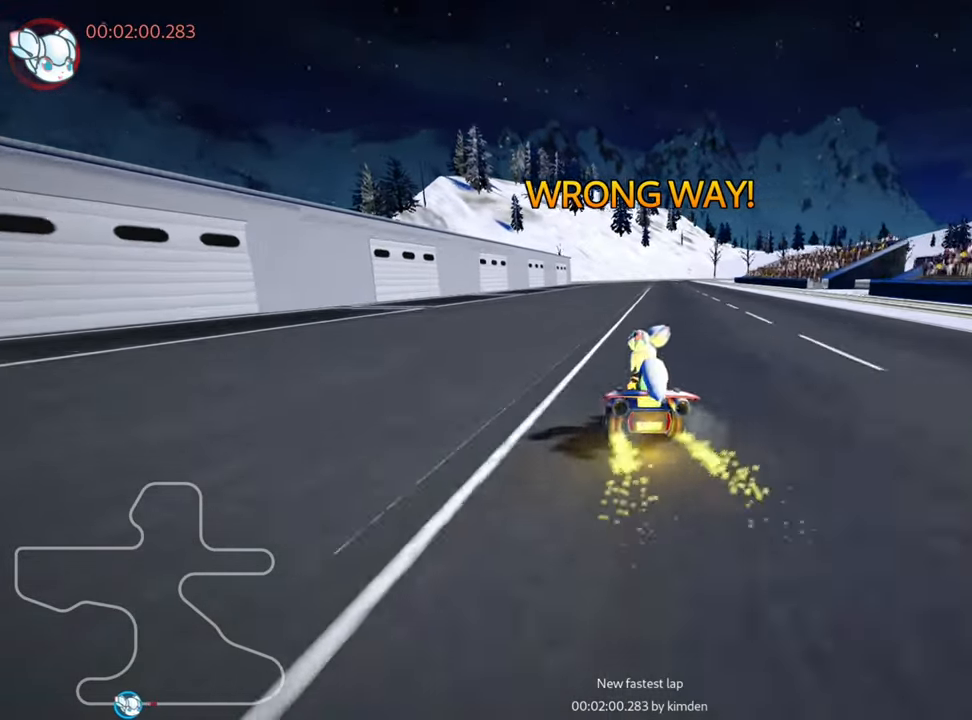
{"keys": ["left", "skid", "up"], "events": [[33, "skid", "down"], [50, "right", "down"], [166, "left", "down"], [183, "right", "up"]]}
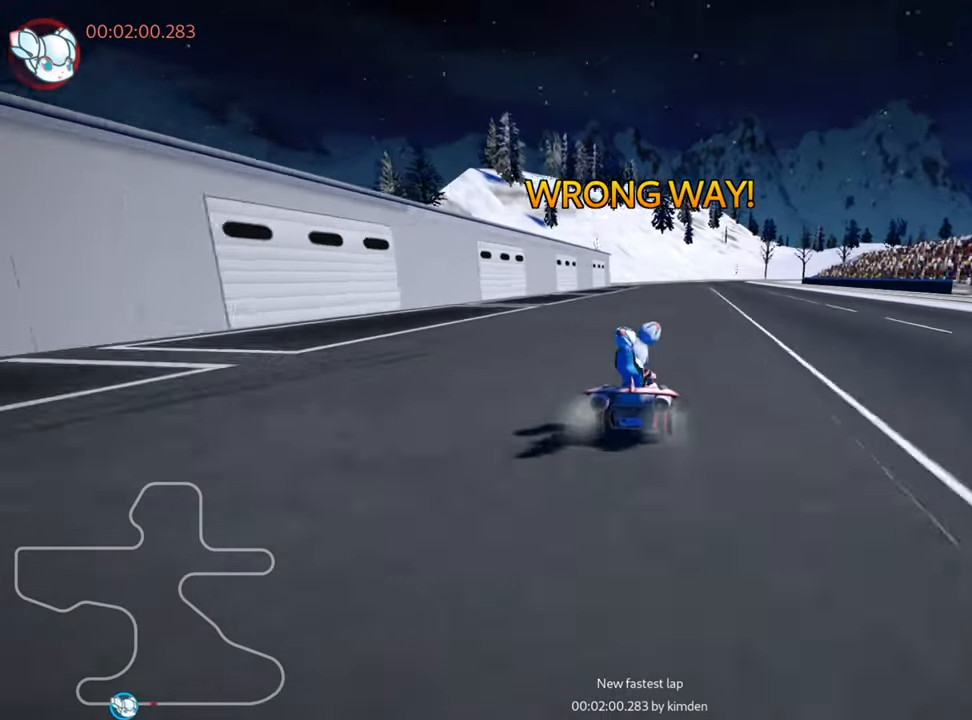
{"keys": ["left", "skid", "up"], "events": []}
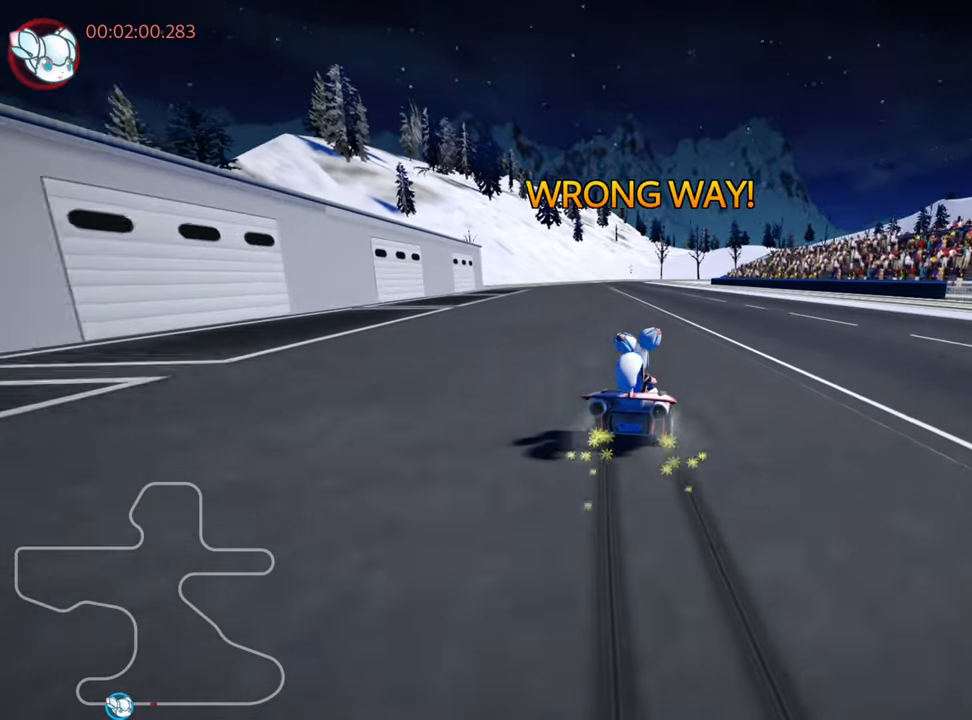
{"keys": ["left", "skid", "up"], "events": []}
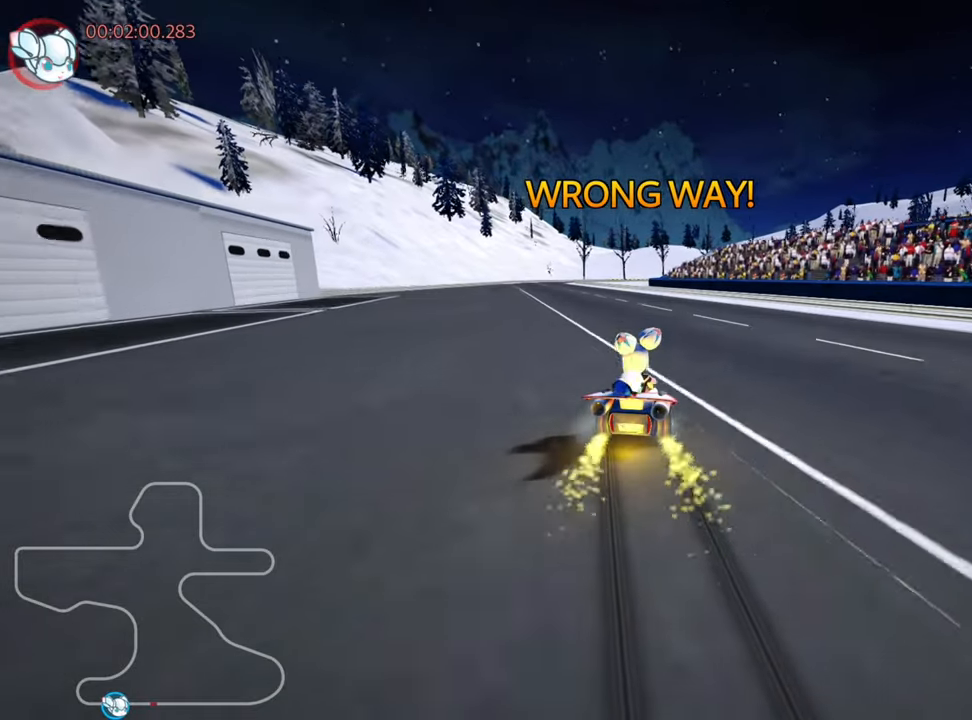
{"keys": ["up"], "events": [[83, "skid", "up"], [250, "left", "up"]]}
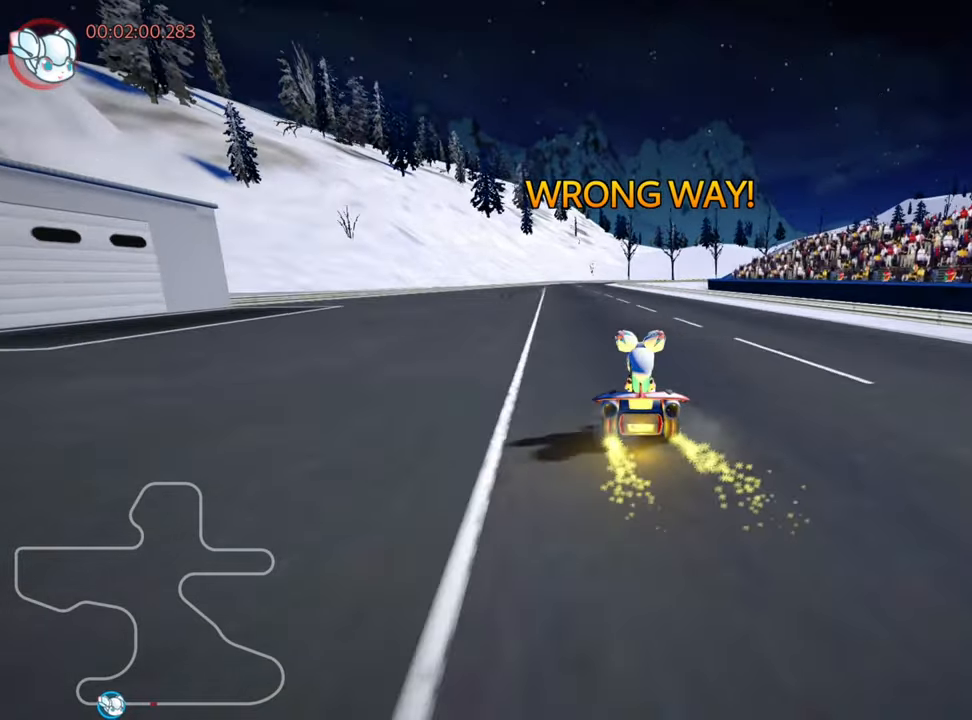
{"keys": ["left", "up"], "events": [[200, "left", "down"]]}
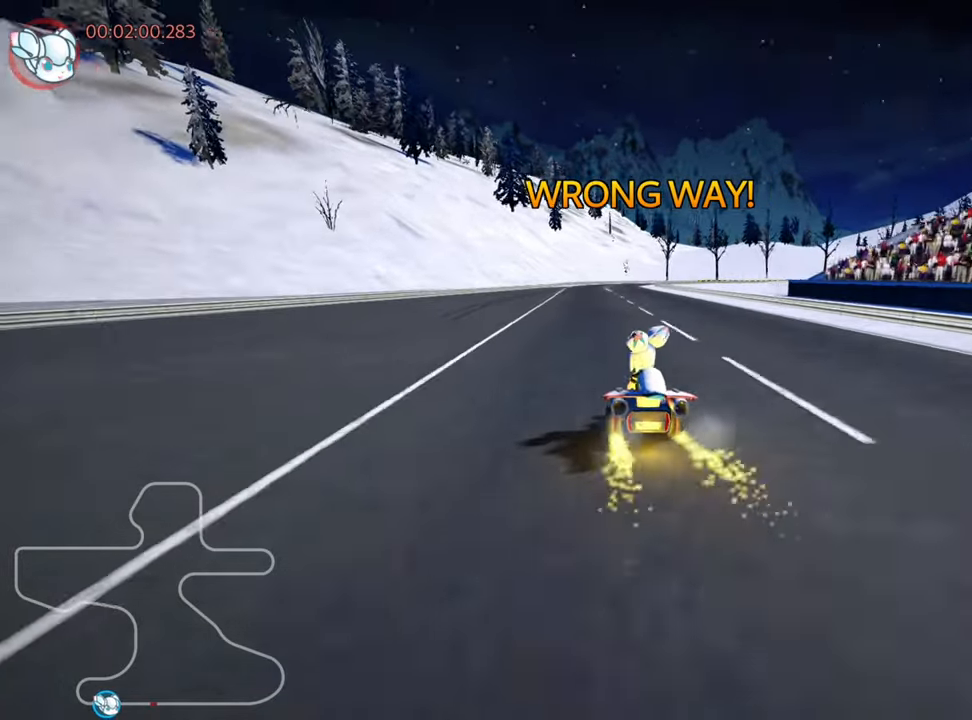
{"keys": ["left", "skid", "up"], "events": [[83, "left", "up"], [150, "skid", "down"], [167, "right", "down"], [283, "left", "down"], [317, "right", "up"]]}
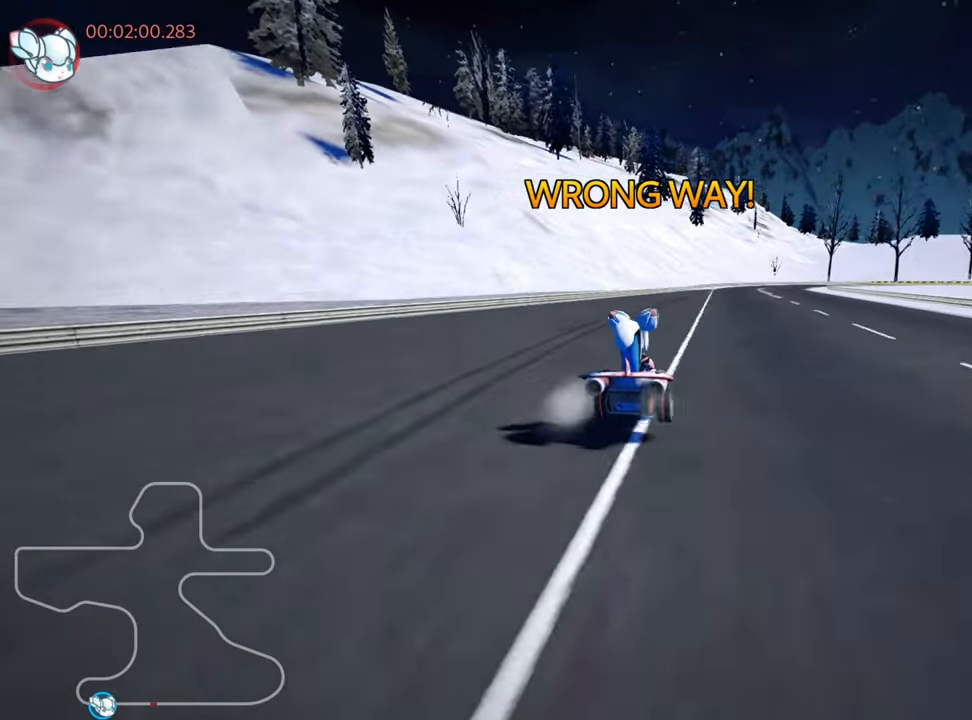
{"keys": ["left", "skid", "up"], "events": []}
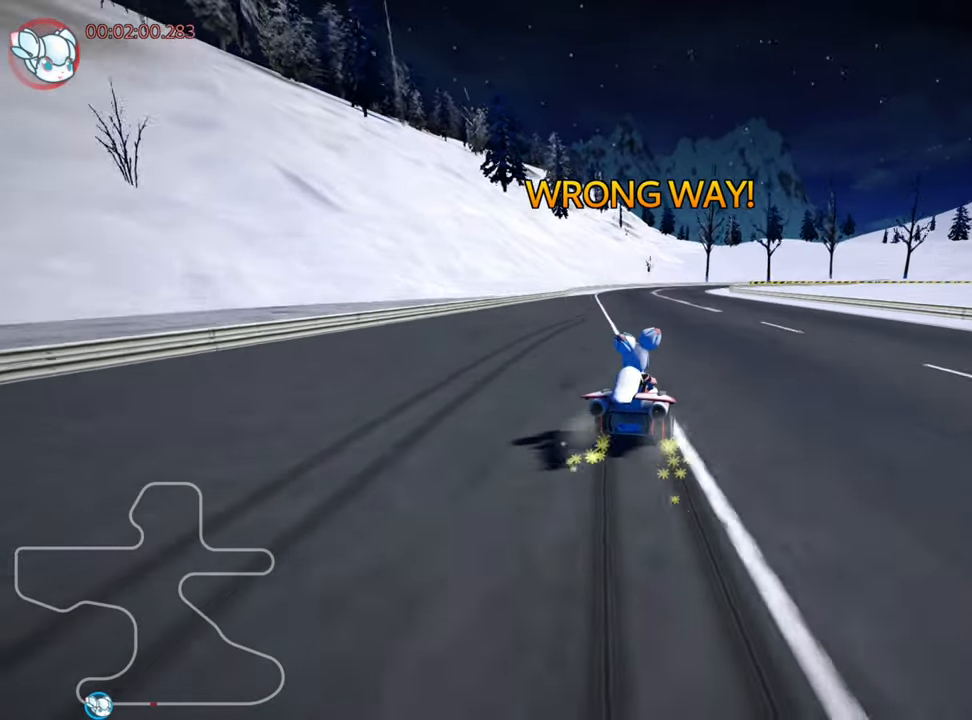
{"keys": ["left", "skid", "up"], "events": []}
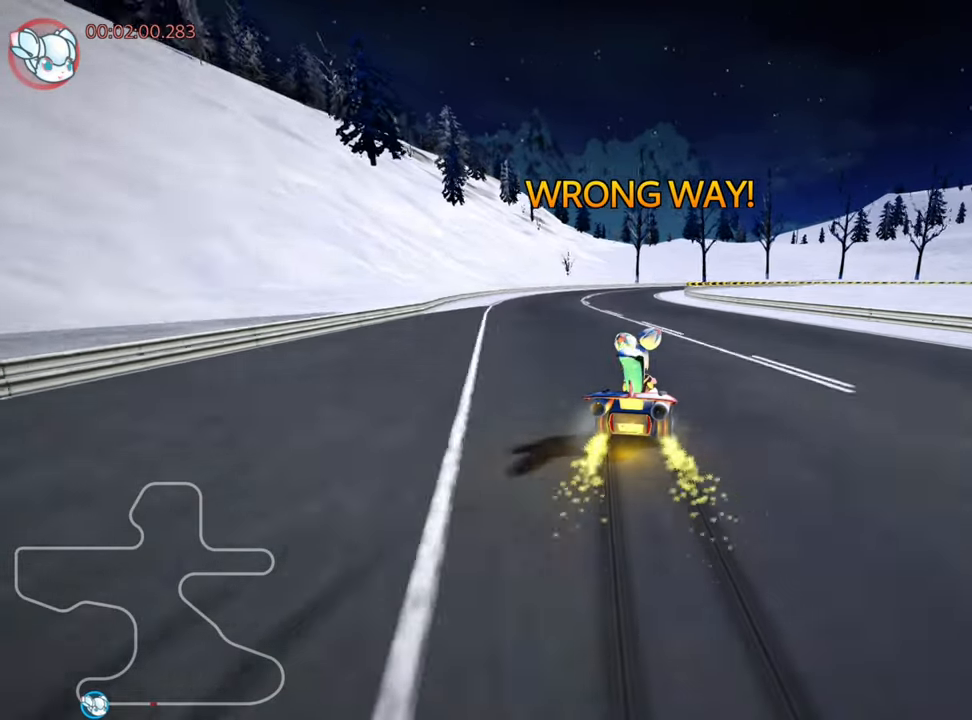
{"keys": ["left", "up"], "events": [[400, "skid", "up"]]}
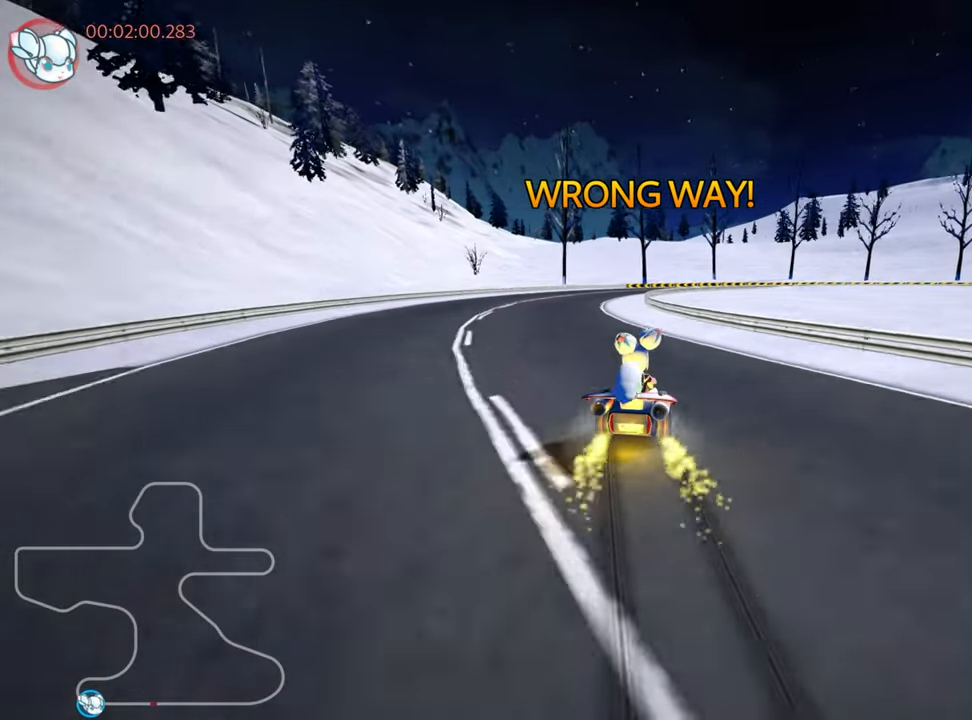
{"keys": ["up"], "events": [[83, "left", "up"]]}
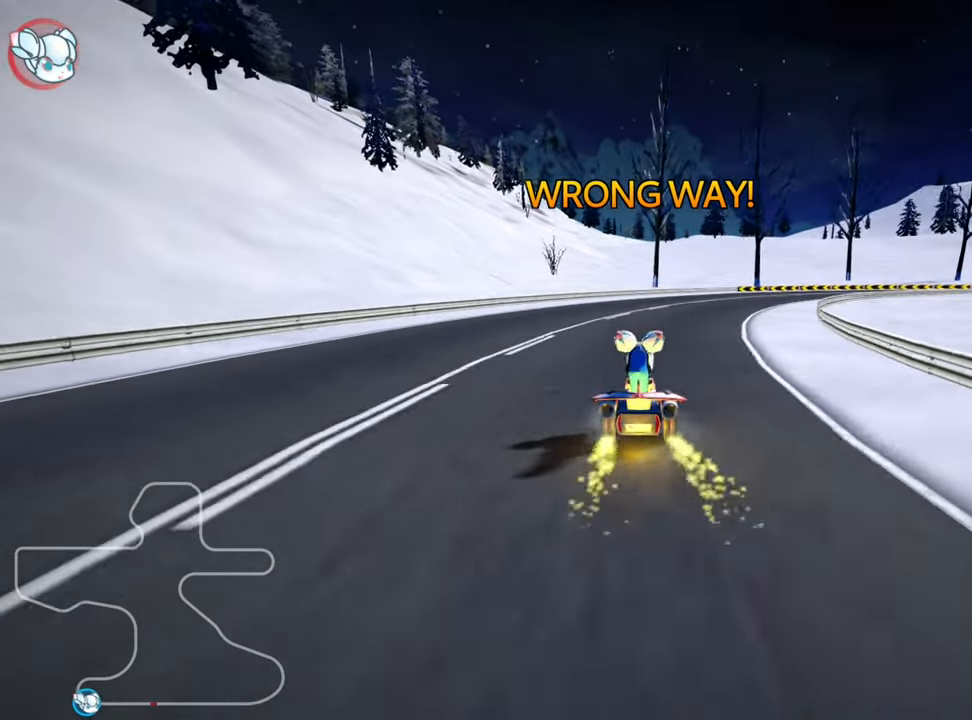
{"keys": ["right", "skid", "up"], "events": [[117, "skid", "down"], [133, "right", "down"]]}
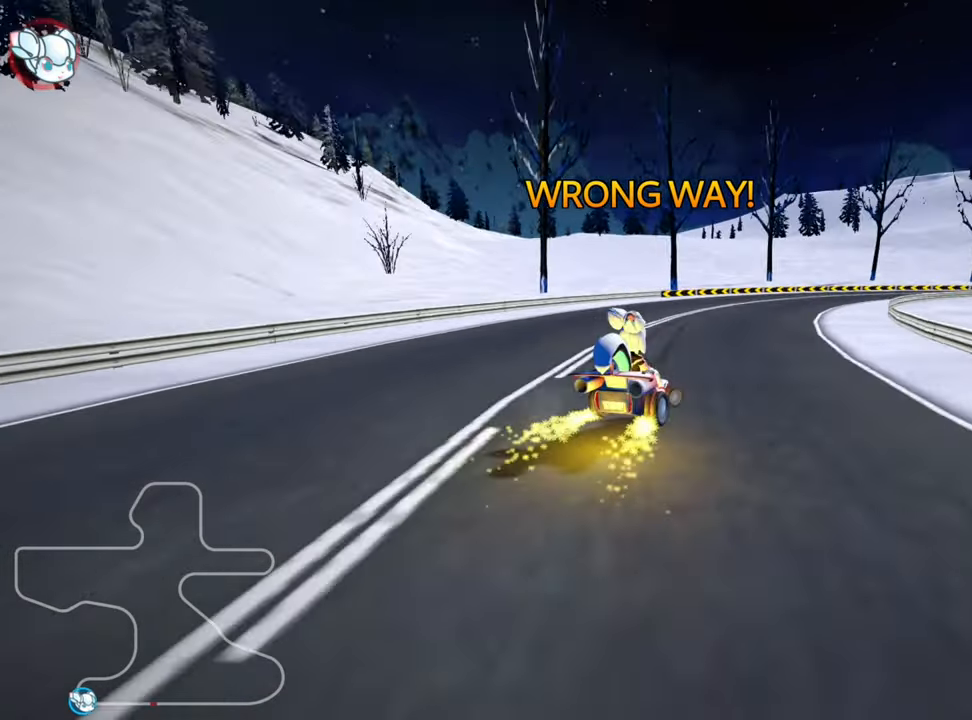
{"keys": ["left", "skid", "up"], "events": [[17, "left", "down"], [117, "right", "up"], [300, "right", "down"], [317, "left", "up"], [367, "right", "up"], [500, "left", "down"]]}
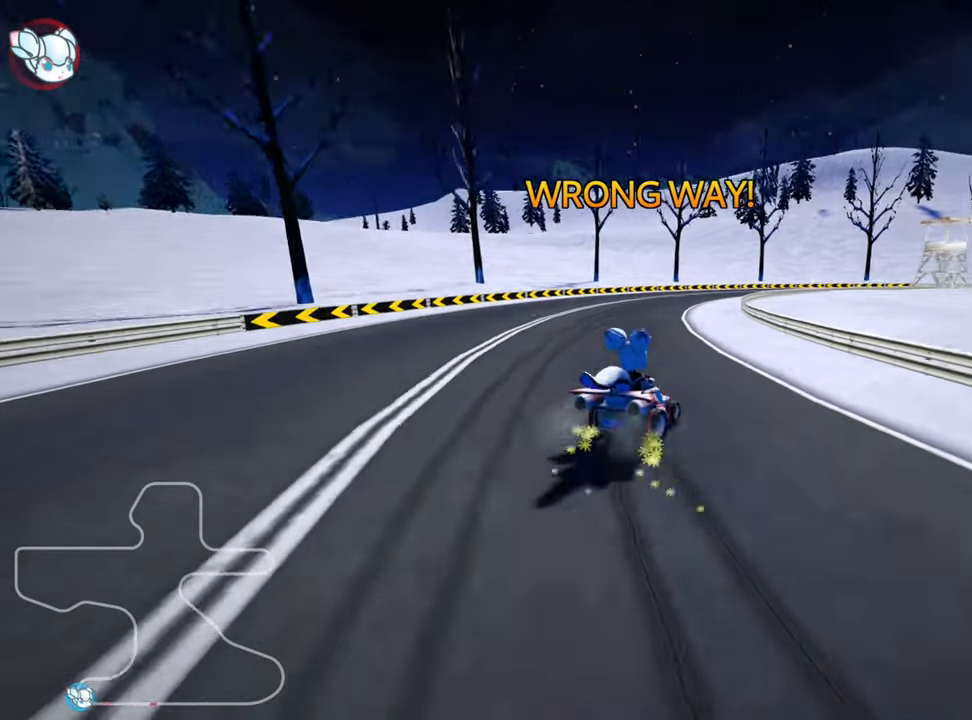
{"keys": ["left", "skid", "up"], "events": []}
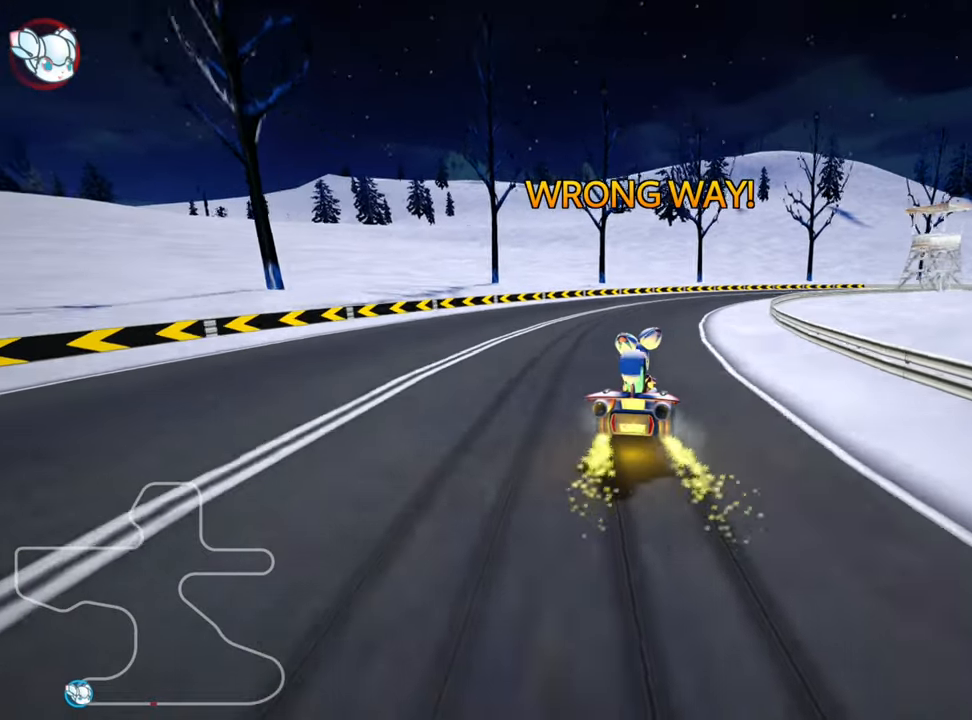
{"keys": ["skid", "up"], "events": [[67, "left", "up"]]}
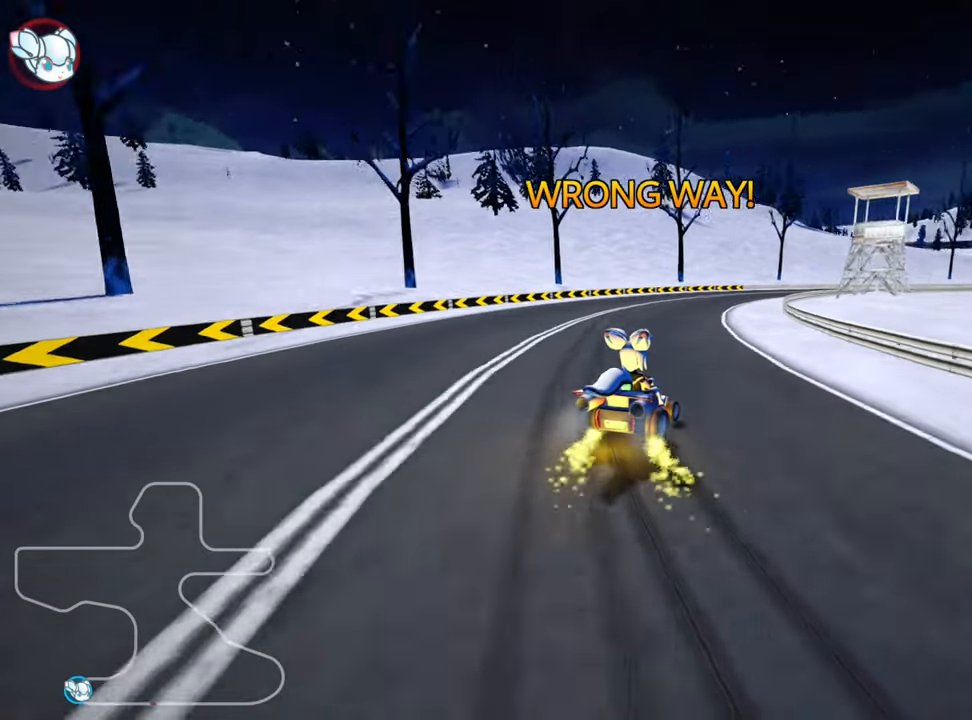
{"keys": ["skid", "up"], "events": [[34, "right", "down"], [250, "left", "down"], [267, "right", "up"], [500, "left", "up"]]}
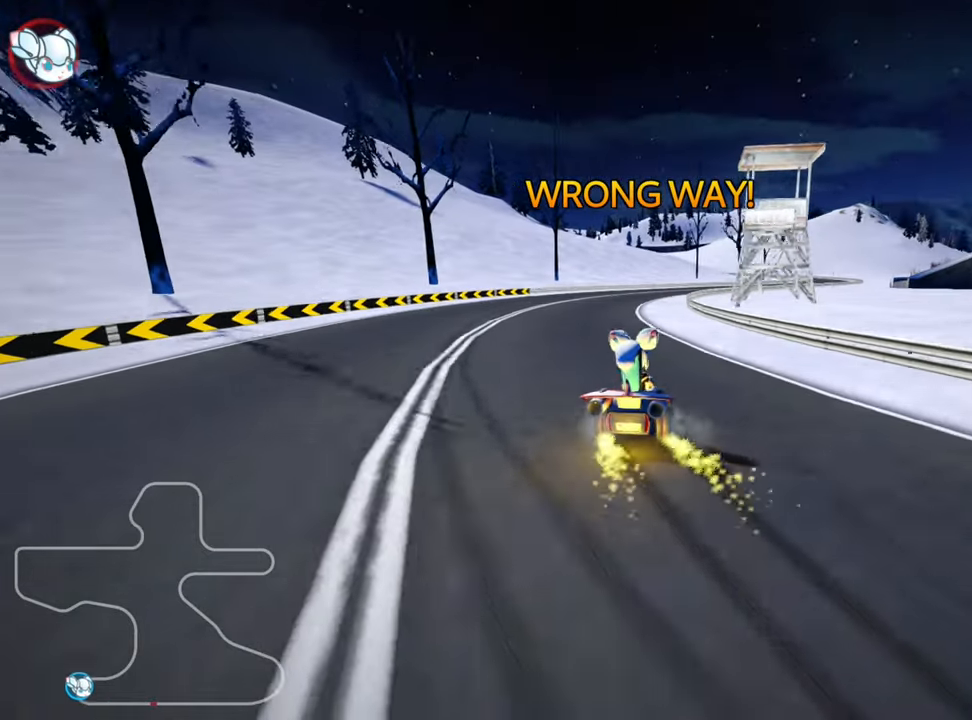
{"keys": ["left", "skid", "up"], "events": [[217, "left", "down"]]}
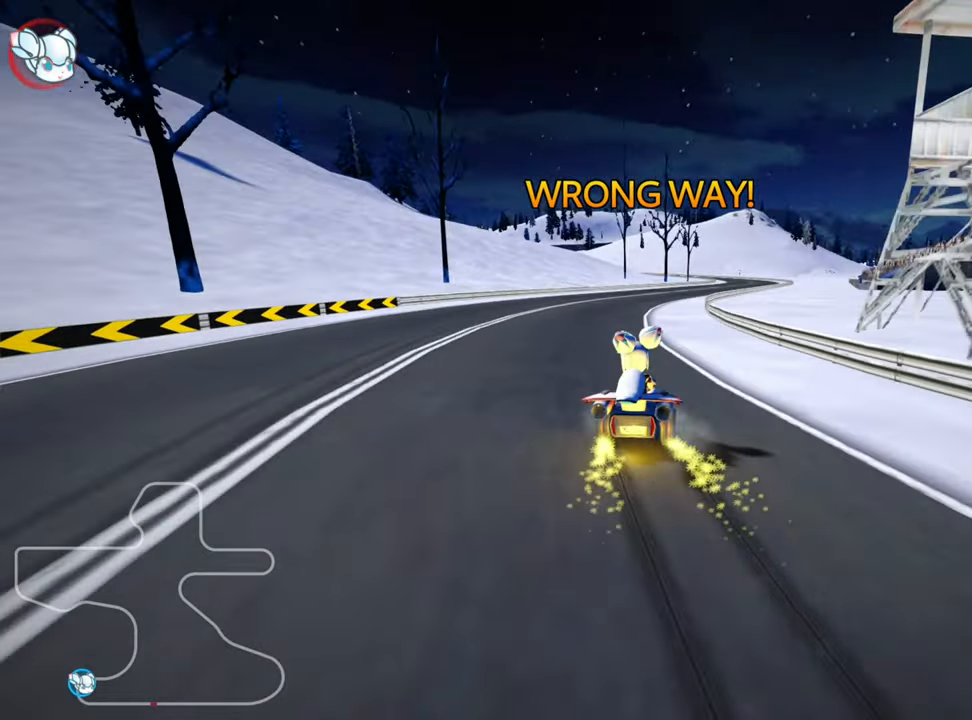
{"keys": ["left", "skid", "up"], "events": [[350, "left", "up"], [500, "left", "down"]]}
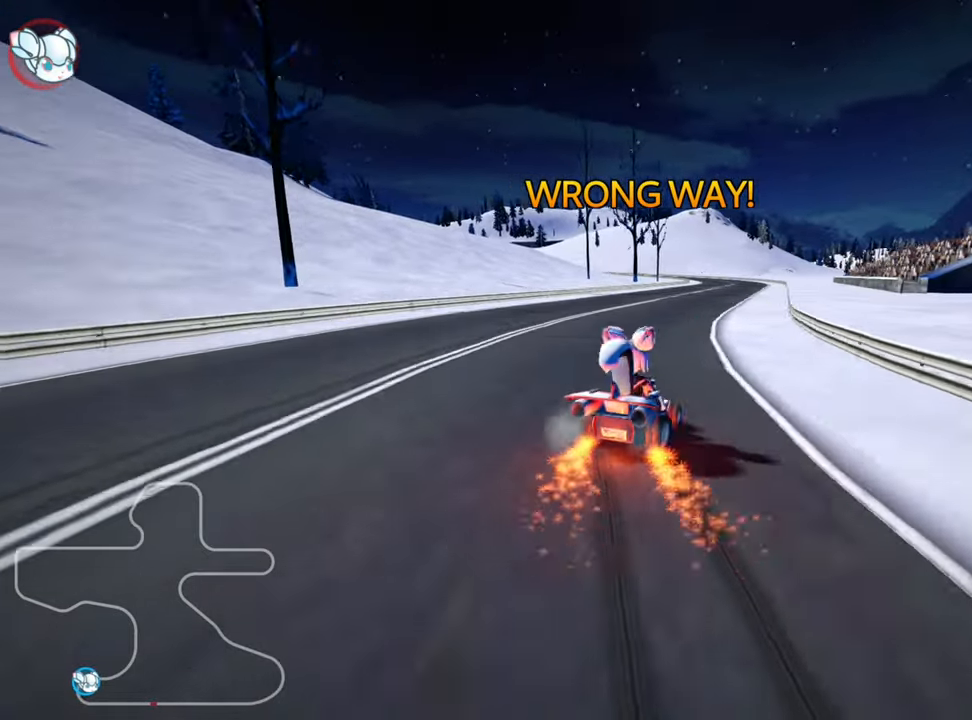
{"keys": ["left", "skid", "up"], "events": []}
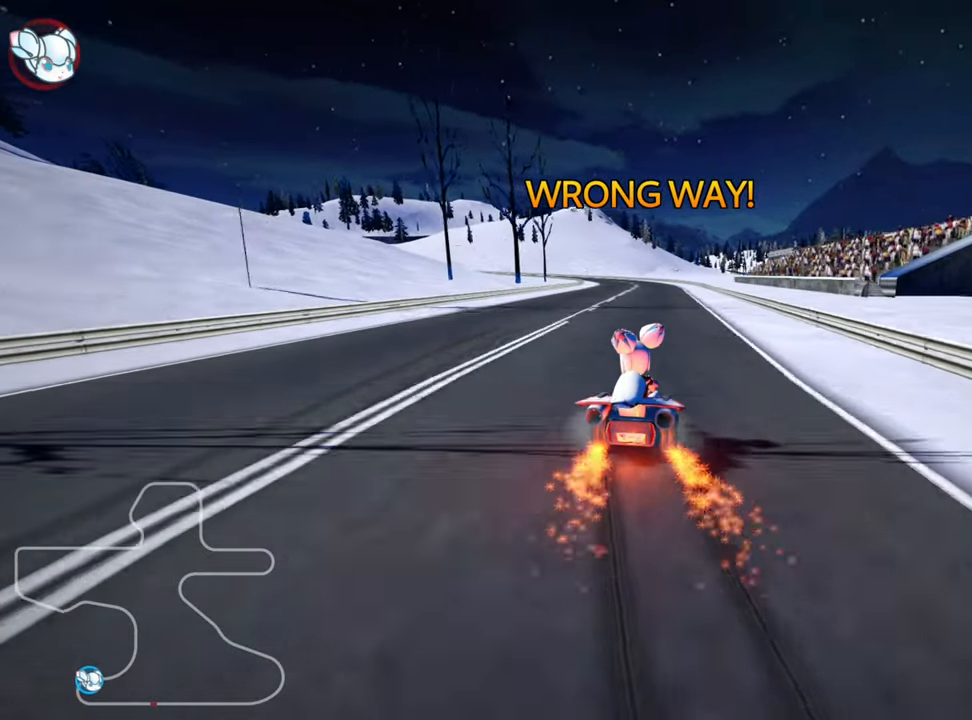
{"keys": ["left", "up"], "events": [[484, "skid", "up"]]}
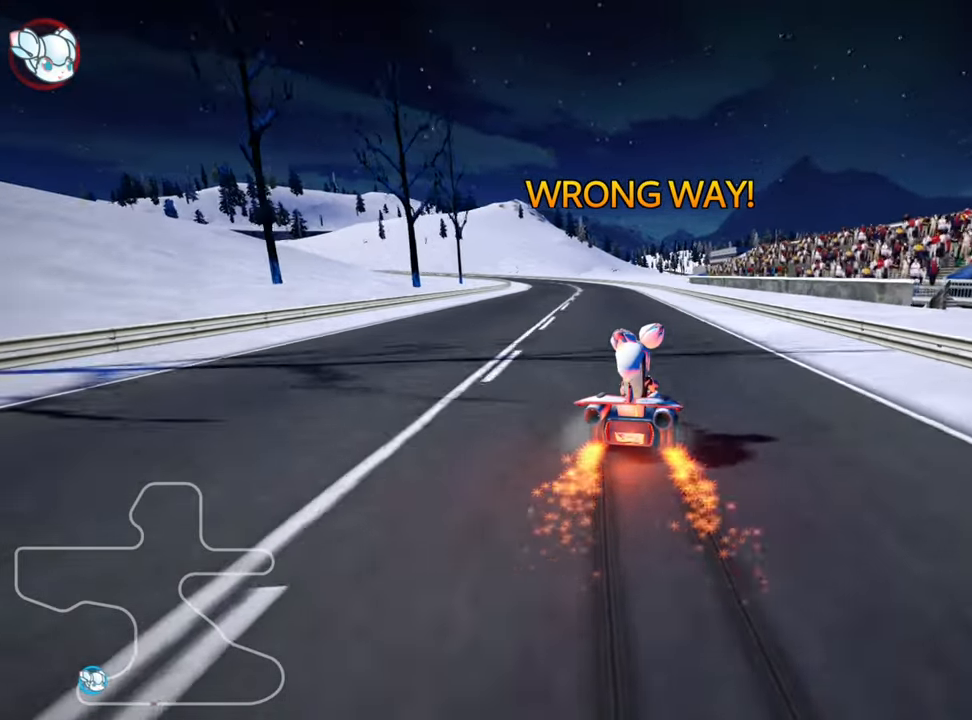
{"keys": ["right", "up"], "events": [[184, "left", "up"], [434, "right", "down"]]}
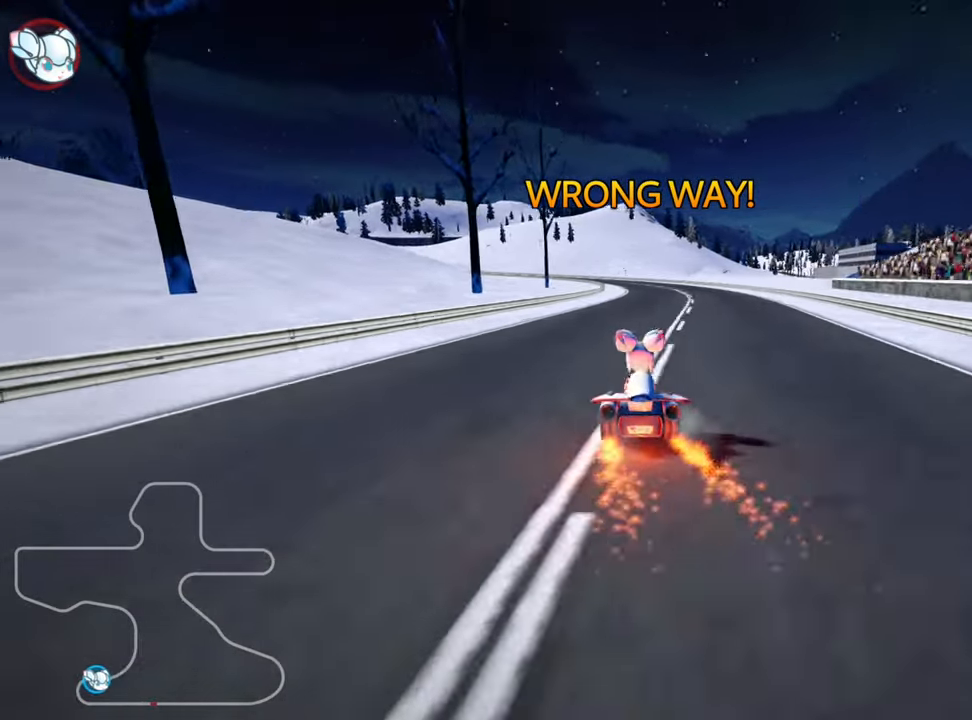
{"keys": ["skid", "up"], "events": [[217, "right", "up"], [300, "skid", "down"], [334, "left", "down"], [500, "left", "up"]]}
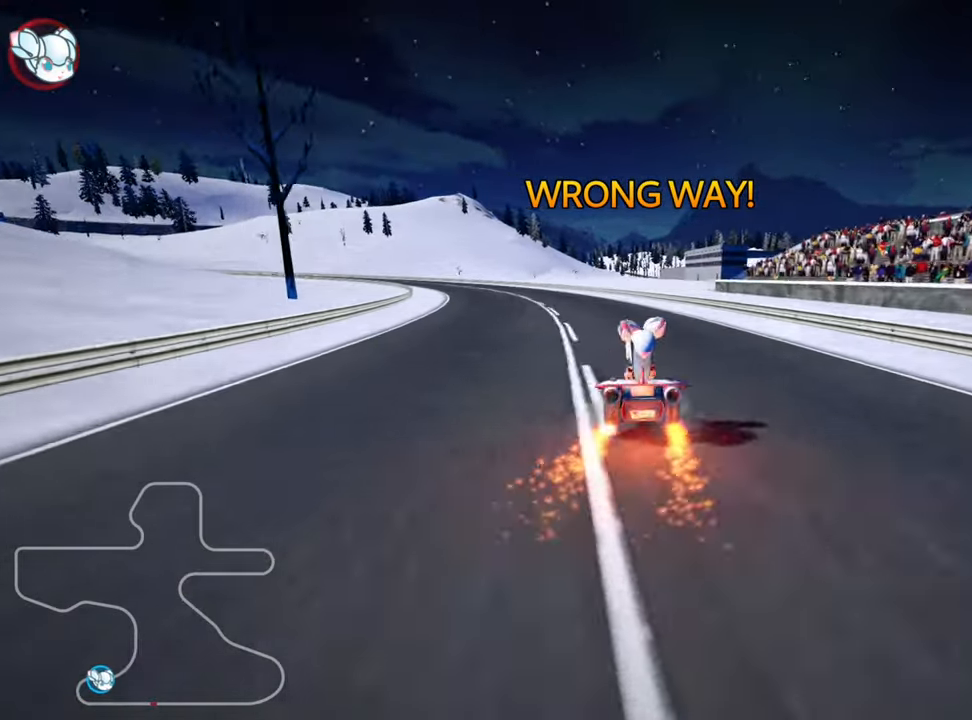
{"keys": ["right", "skid", "up"], "events": [[50, "right", "down"]]}